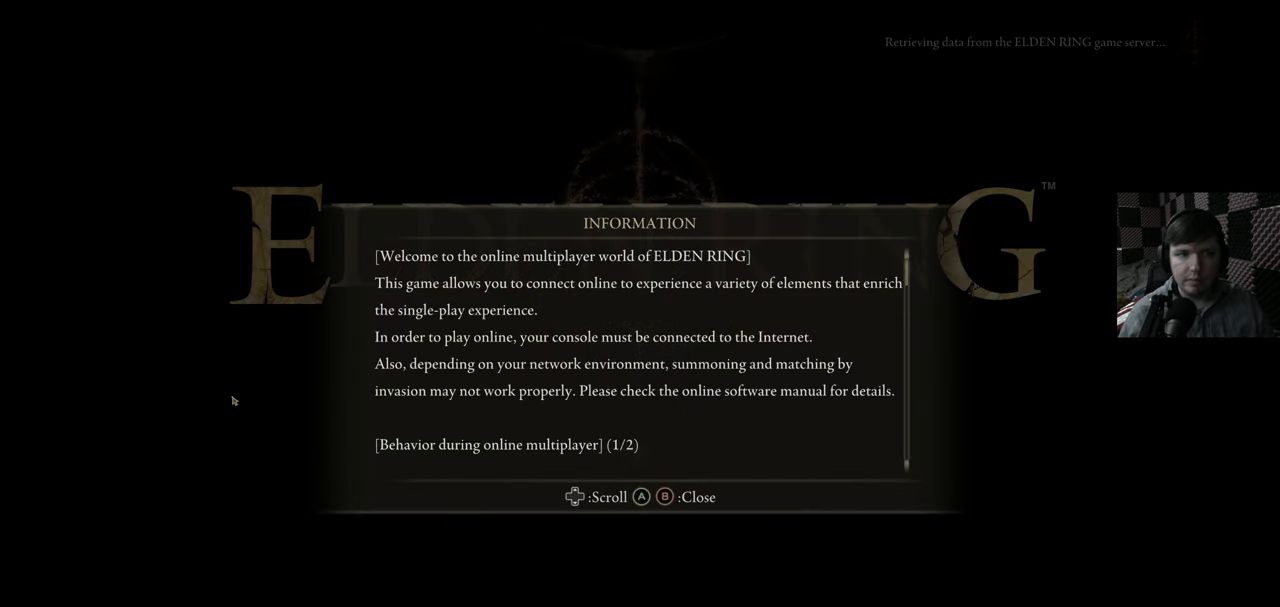
Gameplay with a controller (Xbox layout); each line is a JSON object with the inputs held at the frame after it. "events" lists button and stick changes between this image and that frame as [ms after this image, input, new state], when the widget could be followed in between. Not read: L3 SELECT.
{"buttons": ["DPAD_LEFT"], "left_stick": "center", "right_stick": "center", "events": [[316, "DPAD_LEFT", "down"]]}
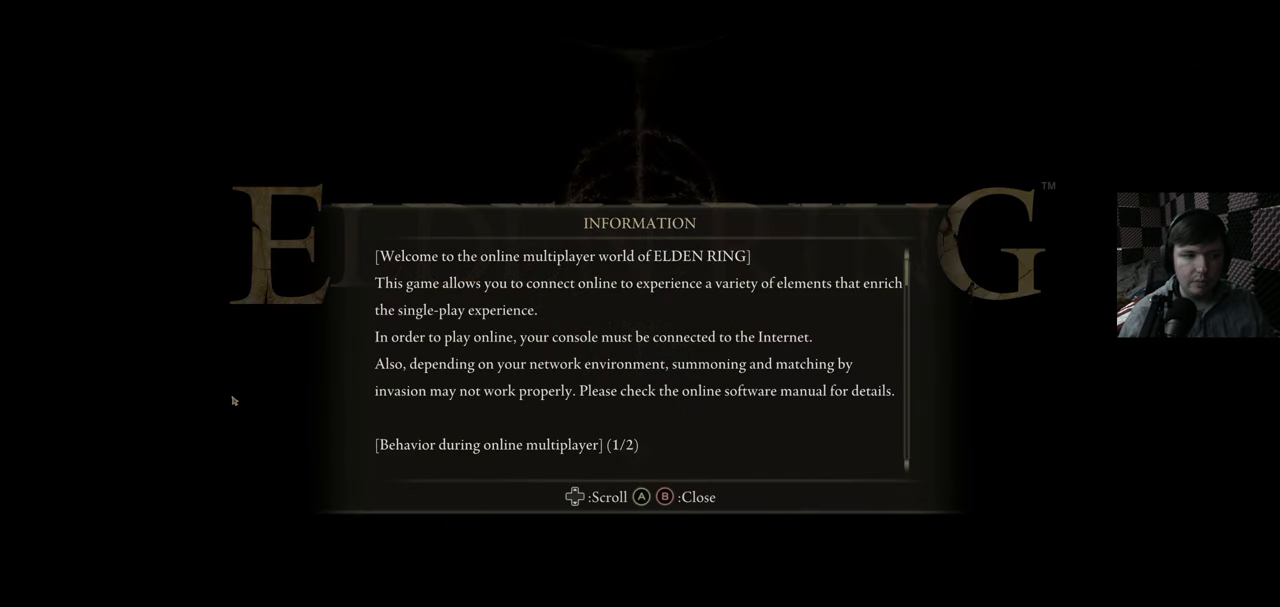
{"buttons": ["DPAD_DOWN"], "left_stick": "center", "right_stick": "center", "events": [[50, "DPAD_LEFT", "up"], [100, "DPAD_RIGHT", "down"], [150, "DPAD_UP", "down"], [233, "DPAD_RIGHT", "up"], [300, "A", "down"], [333, "DPAD_UP", "up"], [416, "DPAD_DOWN", "down"], [466, "A", "up"]]}
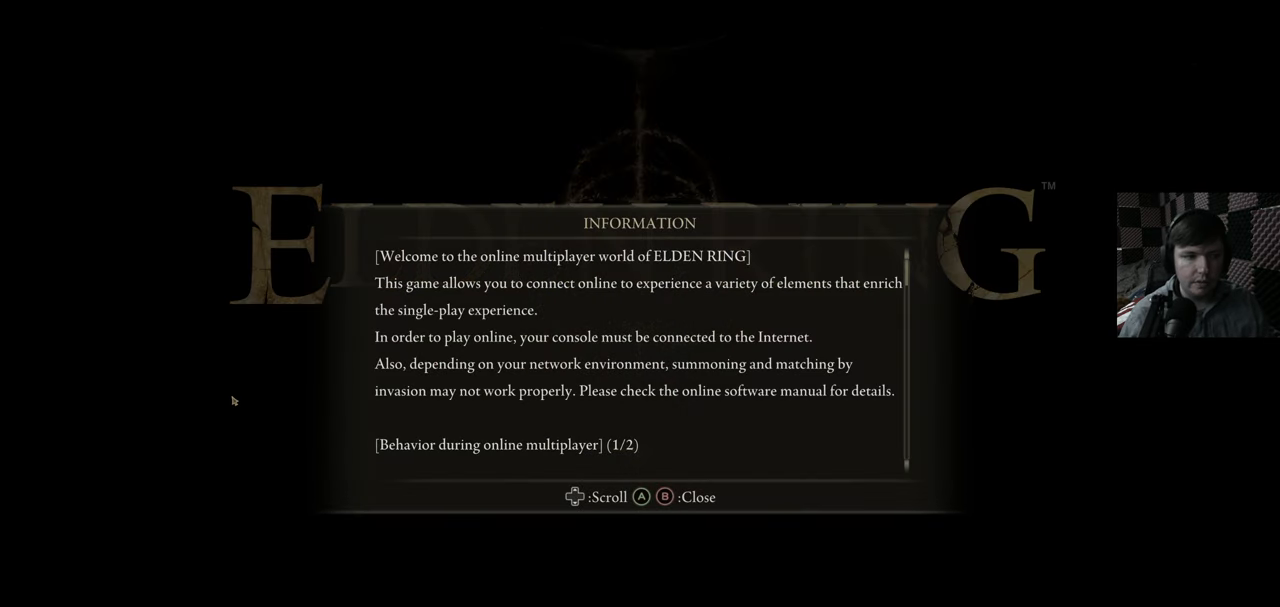
{"buttons": [], "left_stick": "center", "right_stick": "center", "events": [[33, "A", "down"], [66, "DPAD_DOWN", "up"], [116, "A", "up"], [200, "B", "down"], [300, "B", "up"], [416, "A", "down"], [416, "B", "down"], [483, "B", "up"], [500, "A", "up"]]}
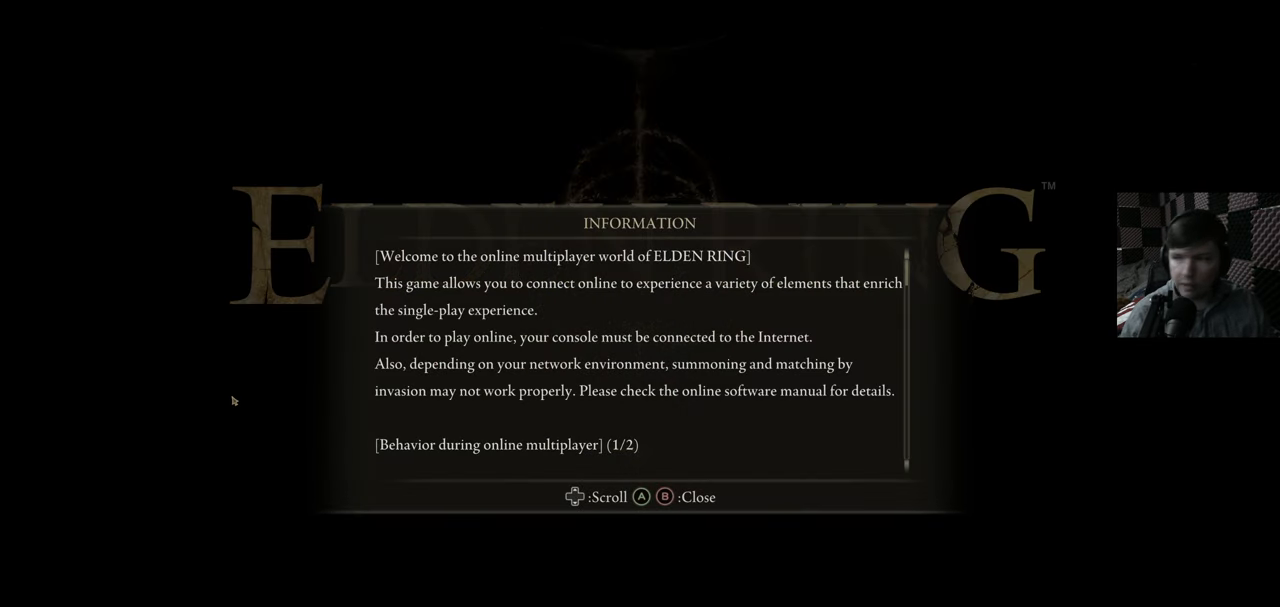
{"buttons": ["A"], "left_stick": "center", "right_stick": "center", "events": [[83, "B", "down"], [133, "A", "down"], [233, "A", "up"], [266, "B", "up"], [350, "A", "down"], [366, "B", "down"], [383, "X", "down"], [400, "B", "up"], [500, "X", "up"]]}
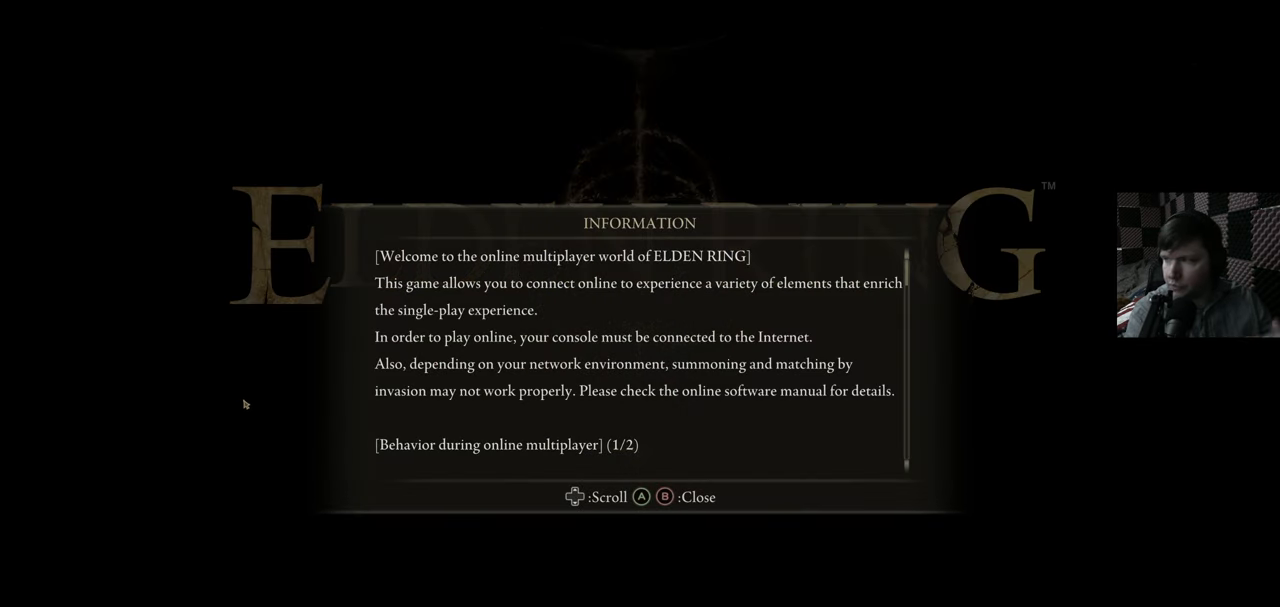
{"buttons": ["A", "B", "Y"], "left_stick": "center", "right_stick": "center", "events": [[83, "A", "up"], [116, "A", "down"], [166, "X", "down"], [233, "X", "up"], [283, "A", "up"], [366, "B", "down"], [383, "A", "down"], [400, "Y", "down"]]}
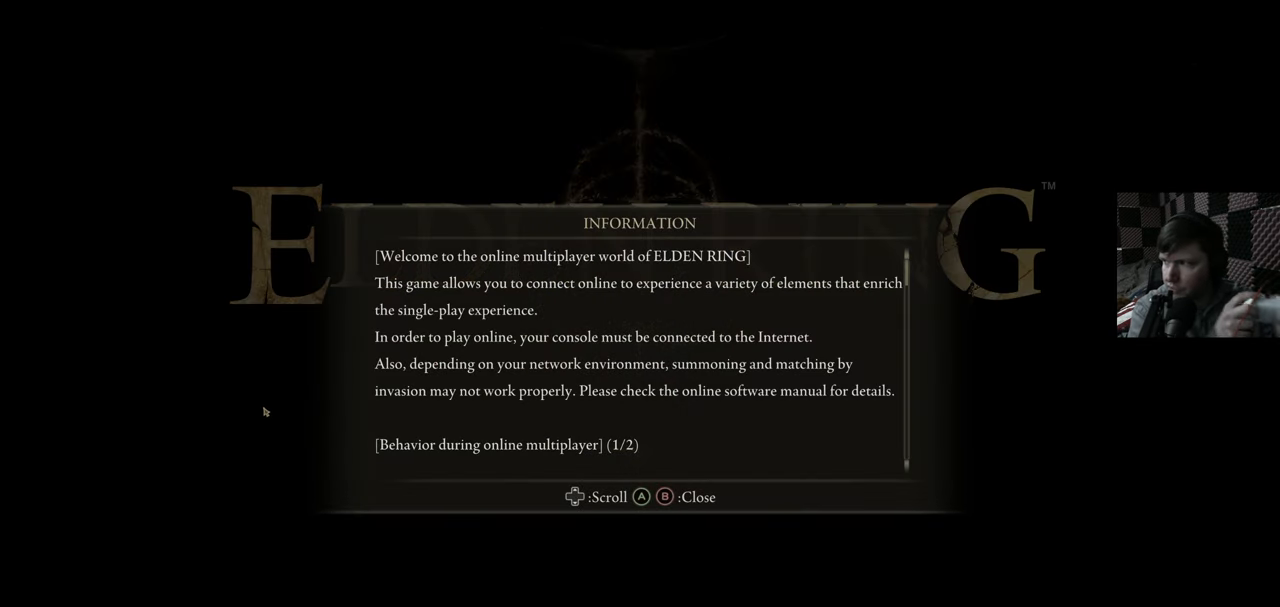
{"buttons": ["A", "B"], "left_stick": "center", "right_stick": "center", "events": [[16, "A", "up"], [50, "B", "up"], [83, "A", "down"], [116, "Y", "up"], [316, "A", "up"], [416, "A", "down"], [450, "B", "down"]]}
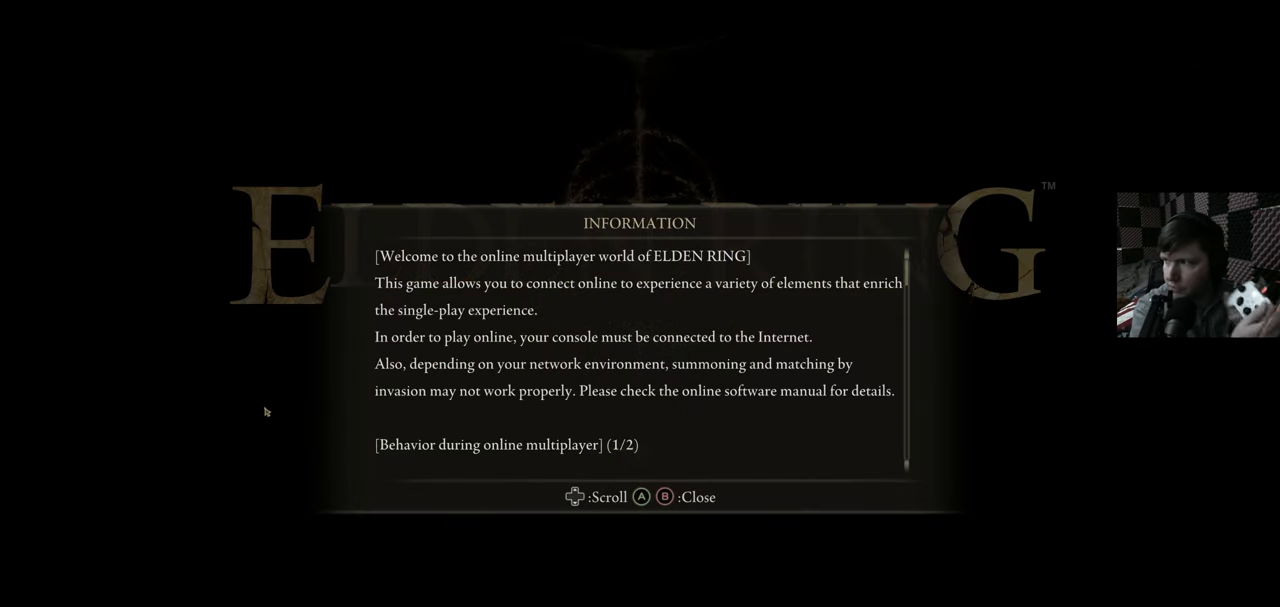
{"buttons": ["A", "B"], "left_stick": "center", "right_stick": "center", "events": [[83, "B", "up"], [100, "A", "up"], [133, "A", "down"], [183, "Y", "down"], [266, "Y", "up"], [300, "A", "up"], [400, "B", "down"], [416, "A", "down"]]}
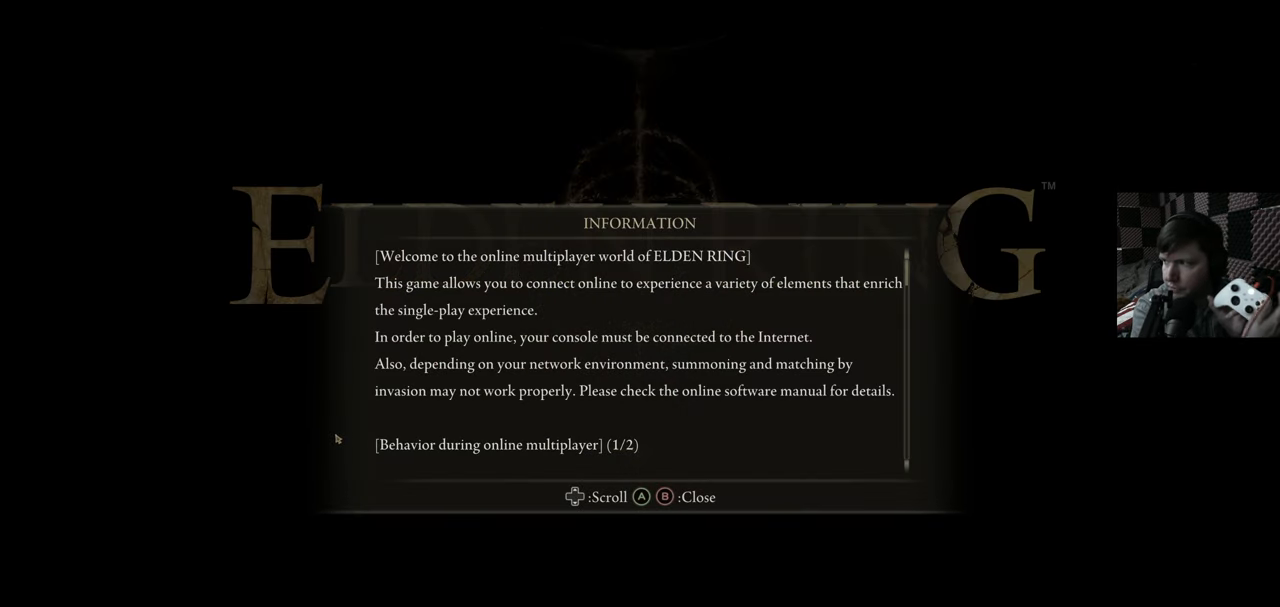
{"buttons": ["B"], "left_stick": "center", "right_stick": "center", "events": [[33, "B", "up"], [83, "A", "up"], [100, "A", "down"], [233, "A", "up"], [283, "A", "down"], [300, "B", "down"], [333, "Y", "down"], [350, "Y", "up"], [416, "A", "up"]]}
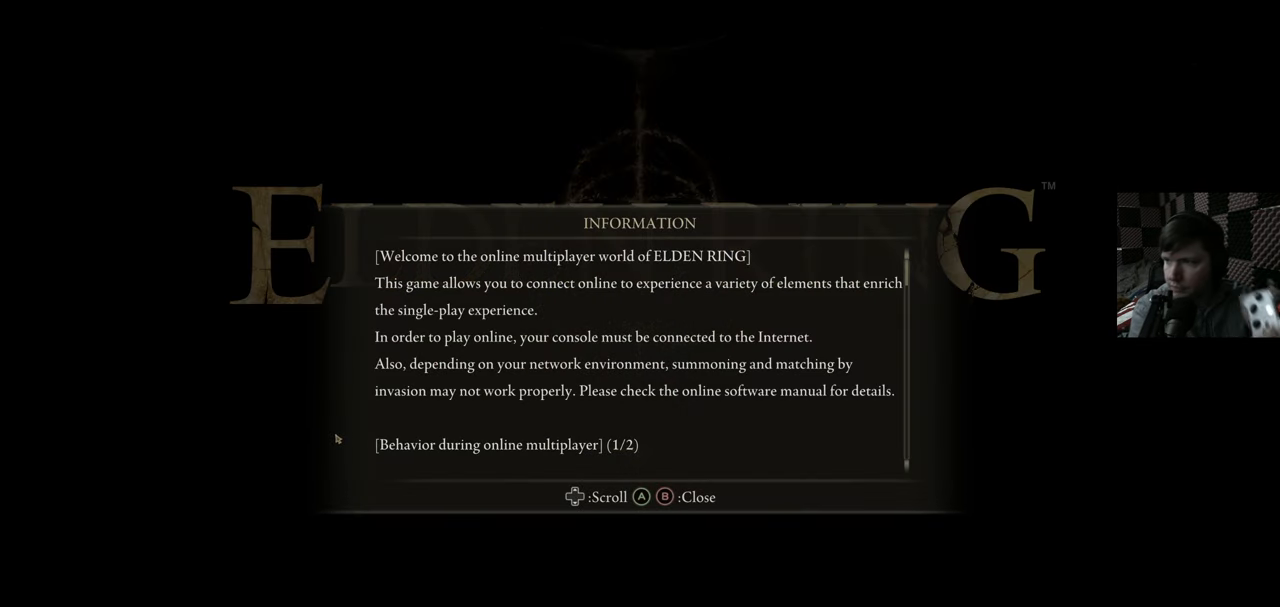
{"buttons": [], "left_stick": "center", "right_stick": "center", "events": [[183, "B", "up"]]}